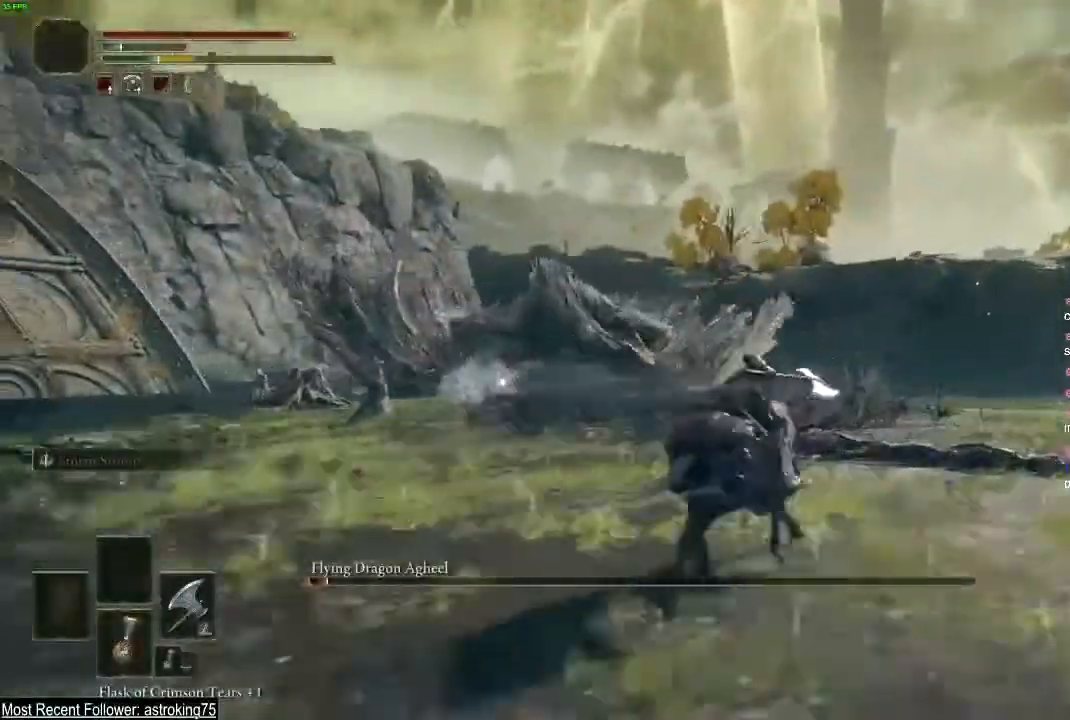
Gameplay with a controller (Xbox layout); each line is a JSON object with the inputs held at the frame after it (dt_ms = milliseconds from this image to that frame). "events" lists button and stick changes between this image and that frame as [ms after this image, input, new state], when the widget could be followed in between.
{"dt_ms": 500, "buttons": ["B"], "left_stick": "up-right", "right_stick": "center", "events": []}
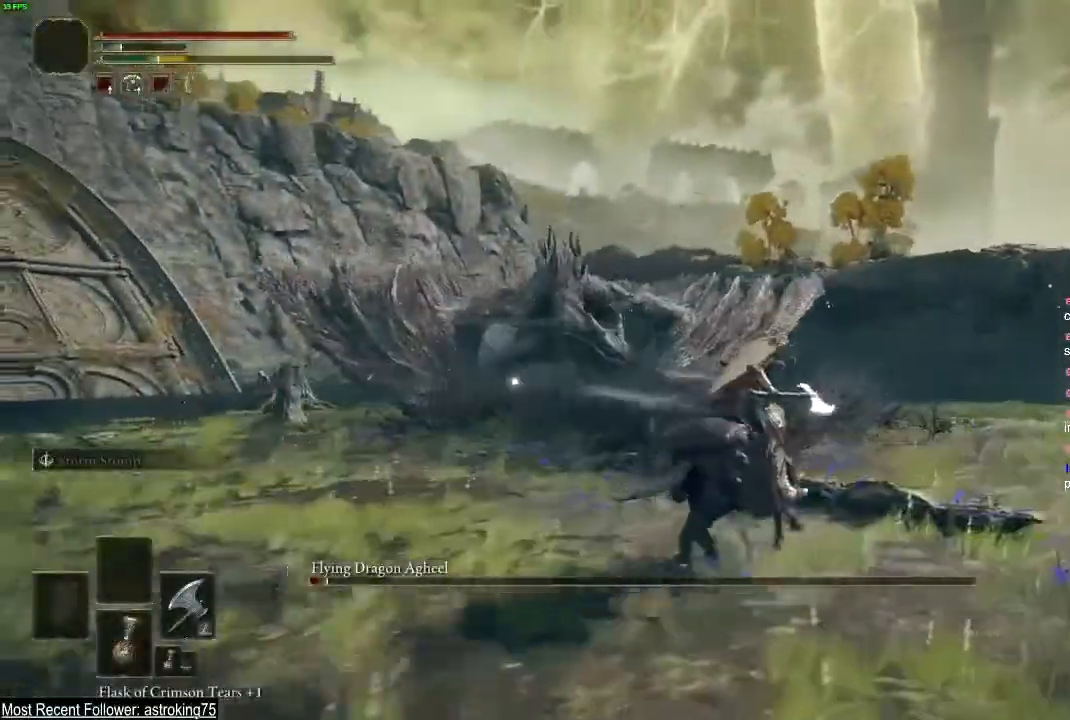
{"dt_ms": 500, "buttons": ["B"], "left_stick": "up-right", "right_stick": "center", "events": []}
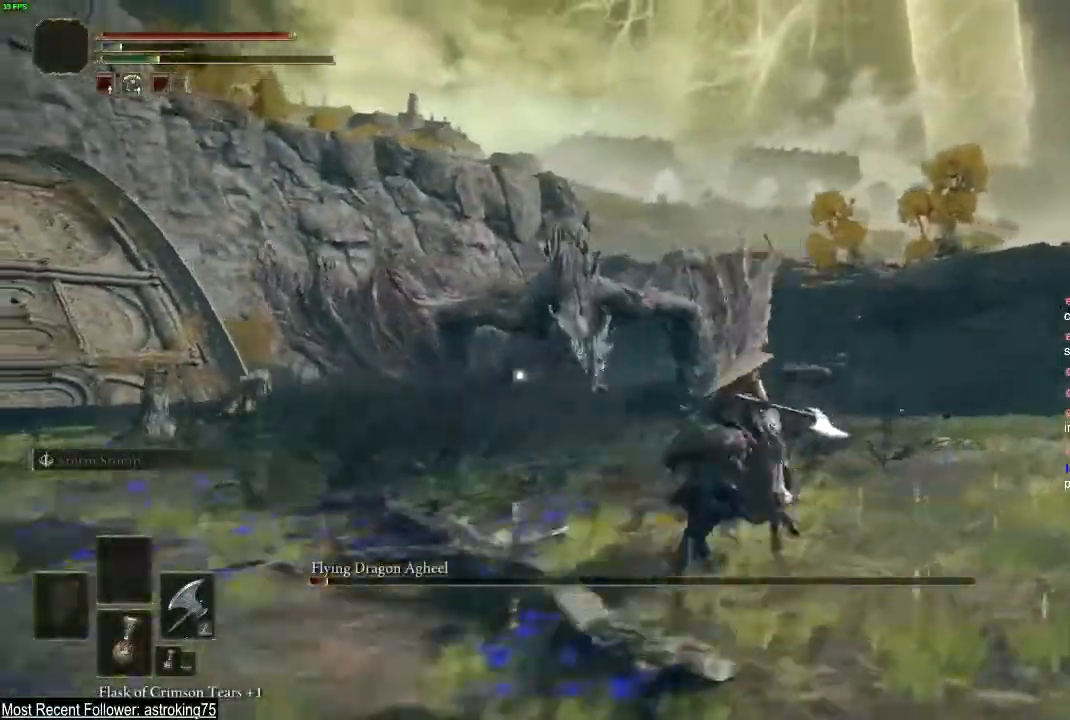
{"dt_ms": 500, "buttons": ["B"], "left_stick": "up-right", "right_stick": "center", "events": []}
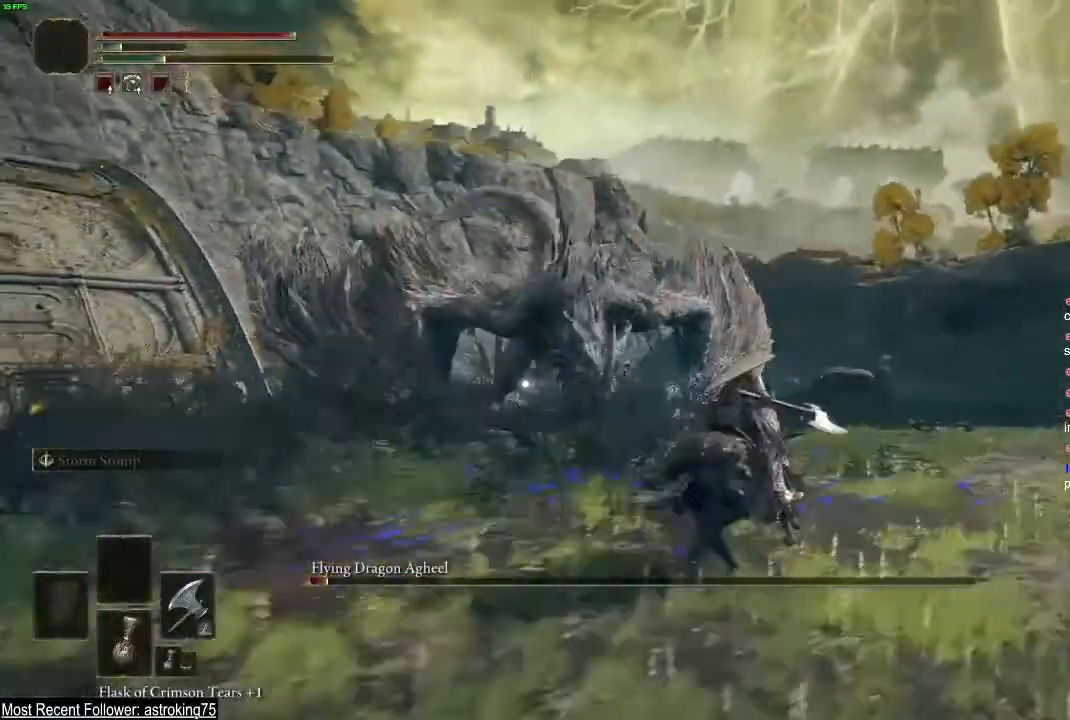
{"dt_ms": 500, "buttons": [], "left_stick": "up-right", "right_stick": "center", "events": [[300, "B", "up"], [367, "B", "down"], [467, "B", "up"]]}
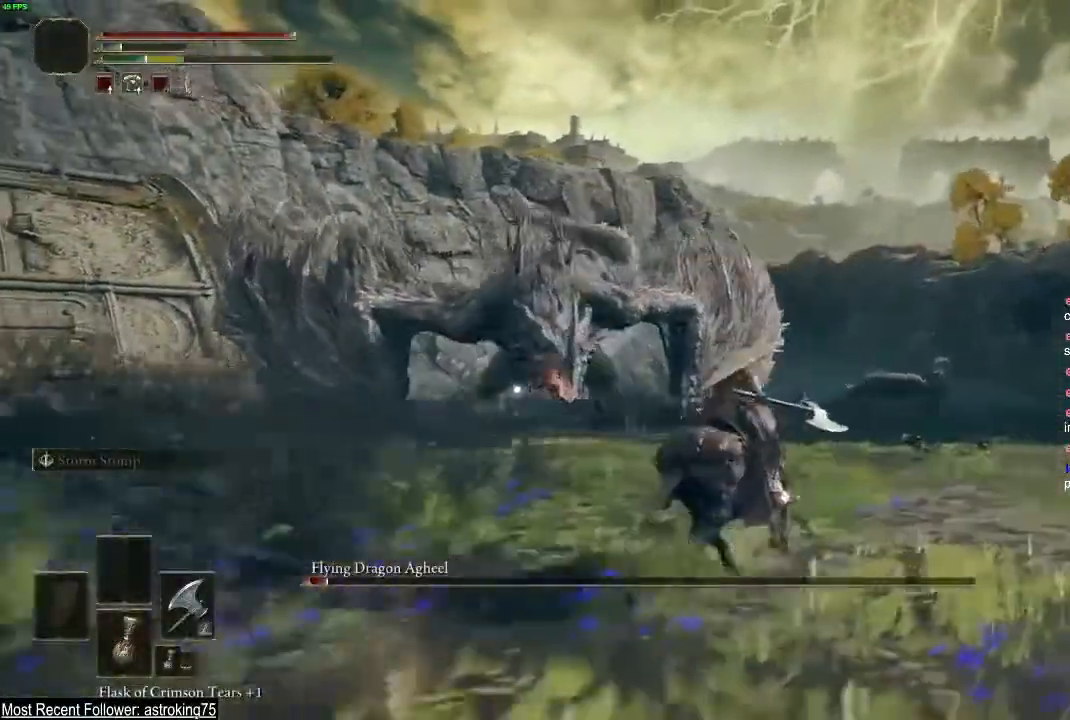
{"dt_ms": 1000, "buttons": [], "left_stick": "up-right", "right_stick": "center"}
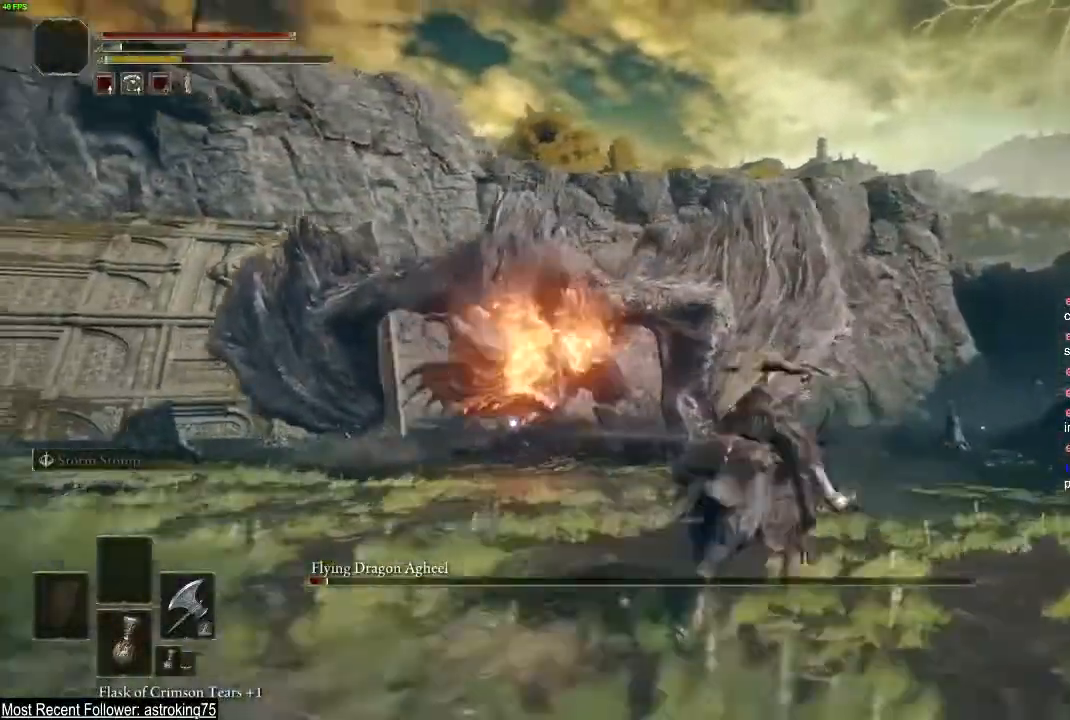
{"dt_ms": 500, "buttons": ["B"], "left_stick": "up-right", "right_stick": "center", "events": [[33, "B", "down"]]}
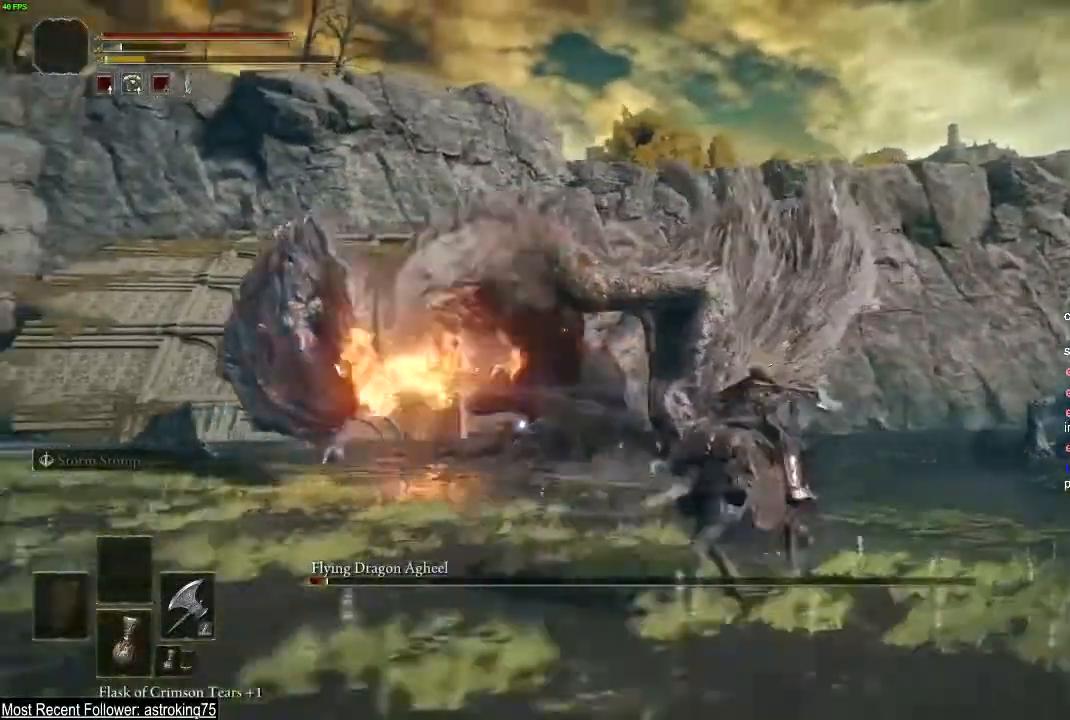
{"dt_ms": 500, "buttons": ["B"], "left_stick": "up-right", "right_stick": "center", "events": []}
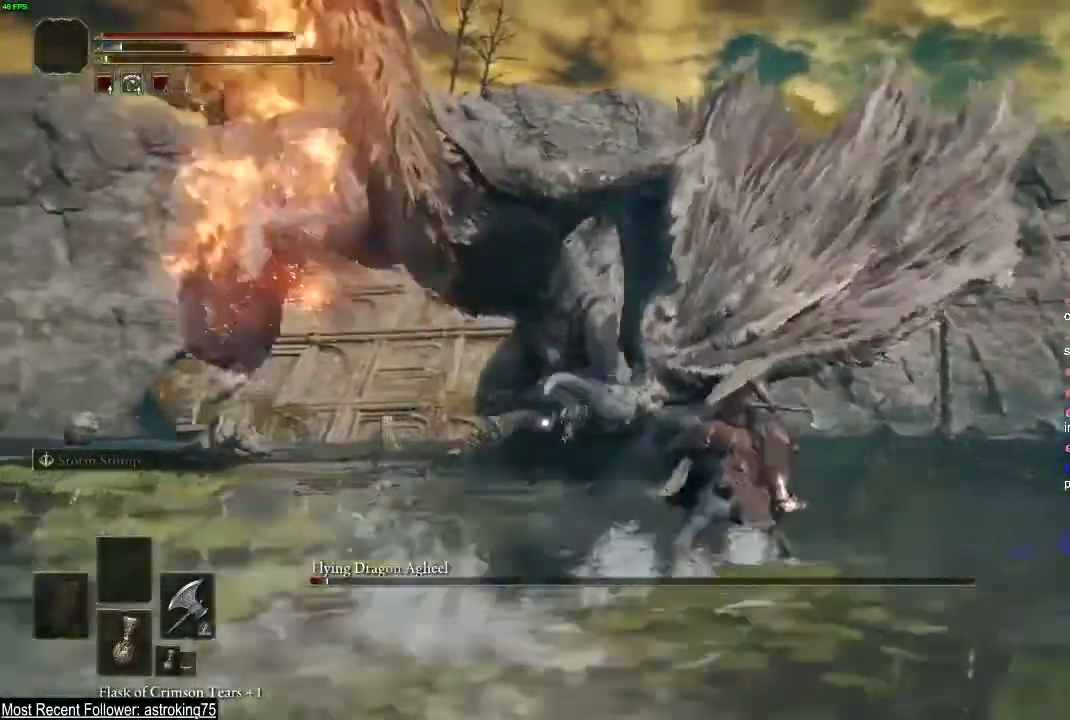
{"dt_ms": 500, "buttons": ["A"], "left_stick": "up", "right_stick": "center", "events": [[500, "A", "down"], [500, "B", "up"], [500, "left_stick", "up"]]}
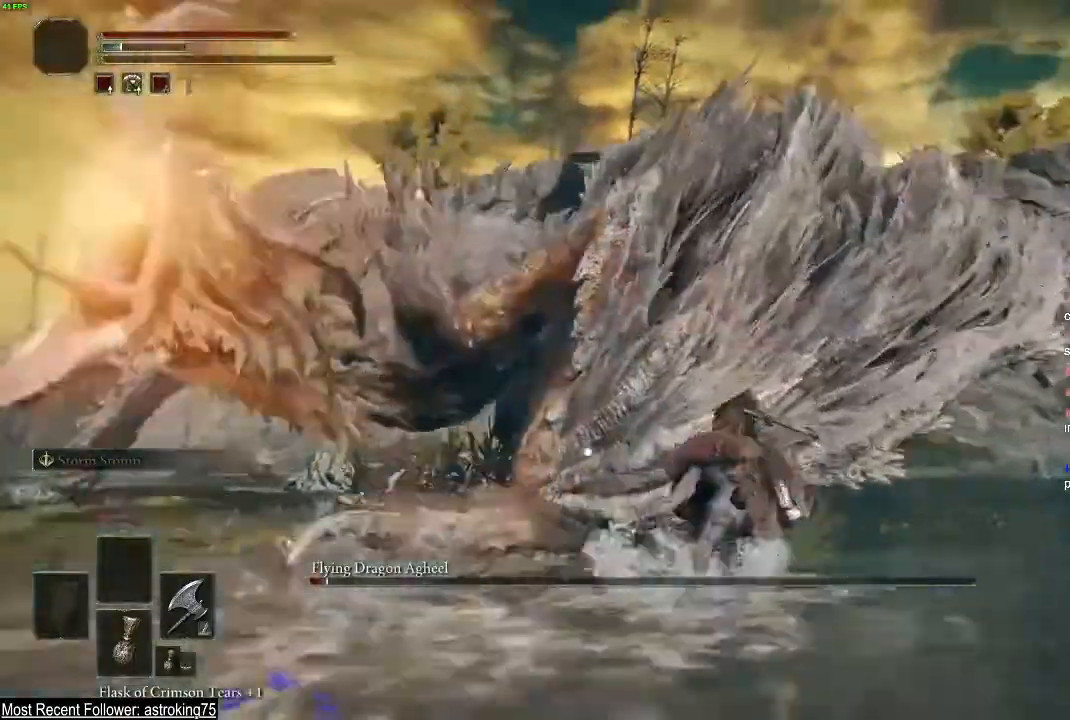
{"dt_ms": 500, "buttons": ["R1"], "left_stick": "up", "right_stick": "center", "events": [[167, "A", "up"], [233, "R1", "down"], [333, "R1", "up"], [433, "R1", "down"]]}
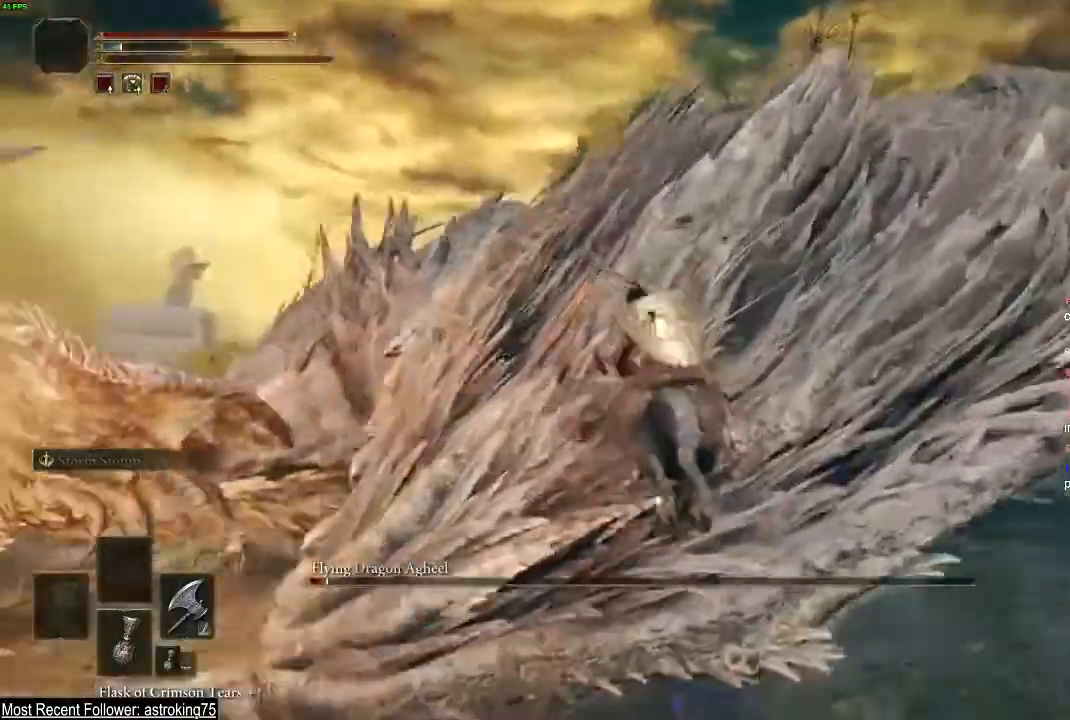
{"dt_ms": 500, "buttons": [], "left_stick": "up", "right_stick": "center", "events": [[33, "R1", "up"], [100, "R1", "down"], [233, "R1", "up"], [333, "R1", "down"], [467, "R1", "up"]]}
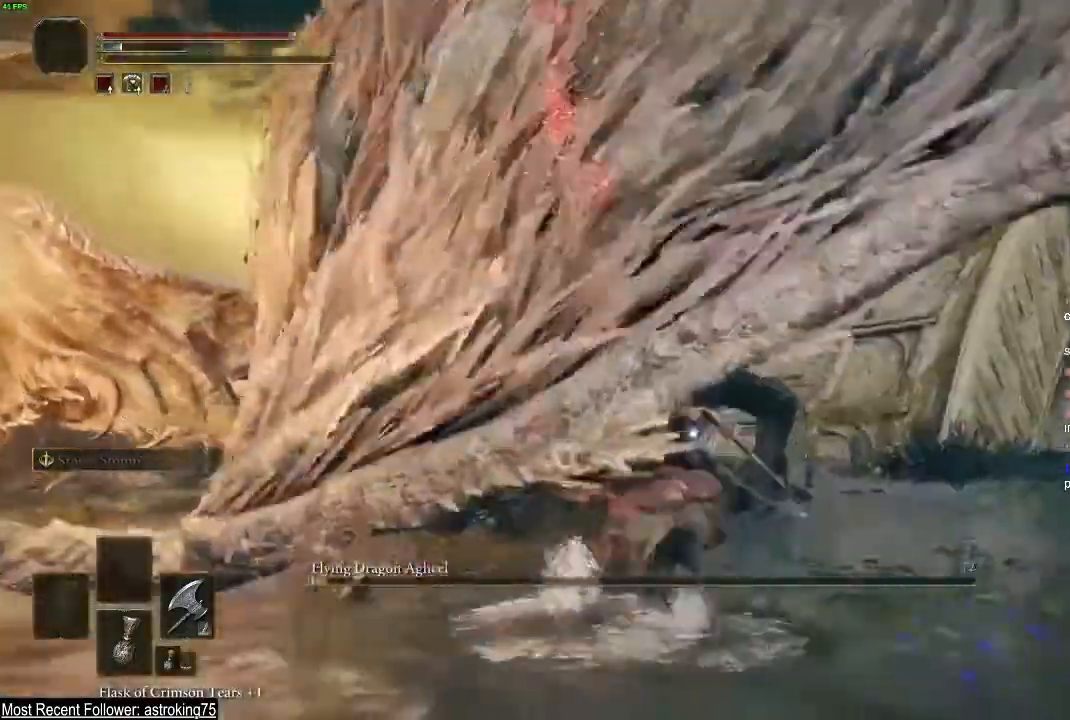
{"dt_ms": 500, "buttons": ["R1"], "left_stick": "up-right", "right_stick": "center", "events": [[200, "R1", "down"], [200, "left_stick", "up-right"], [400, "R1", "up"], [467, "R1", "down"]]}
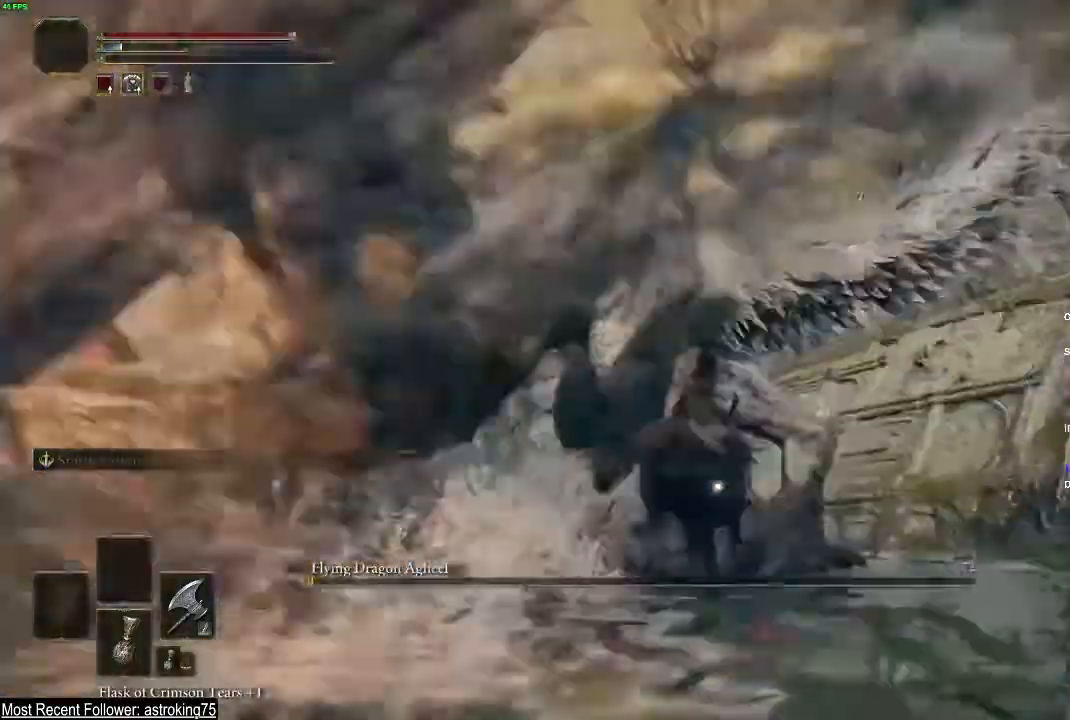
{"dt_ms": 500, "buttons": ["R1"], "left_stick": "up-right", "right_stick": "center", "events": [[67, "R1", "up"], [233, "R1", "down"], [333, "R1", "up"], [400, "R1", "down"]]}
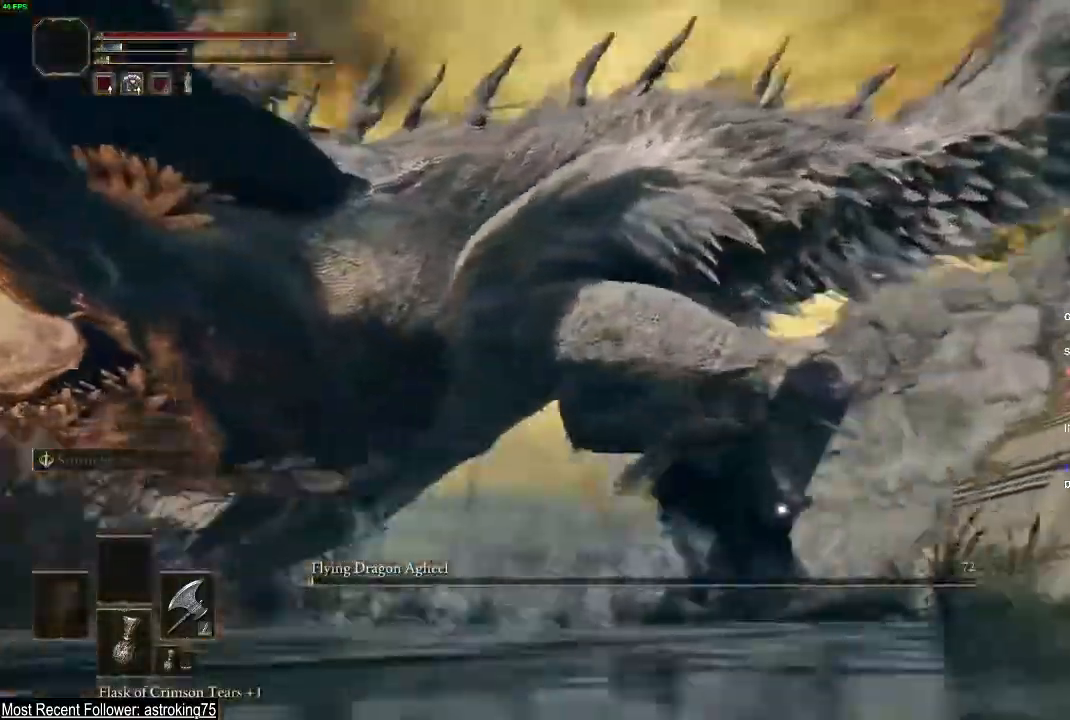
{"dt_ms": 500, "buttons": ["R1"], "left_stick": "left", "right_stick": "center", "events": [[33, "left_stick", "up"], [67, "R1", "up"], [133, "R1", "down"], [200, "R1", "up"], [200, "left_stick", "center"], [367, "R1", "down"], [433, "left_stick", "left"]]}
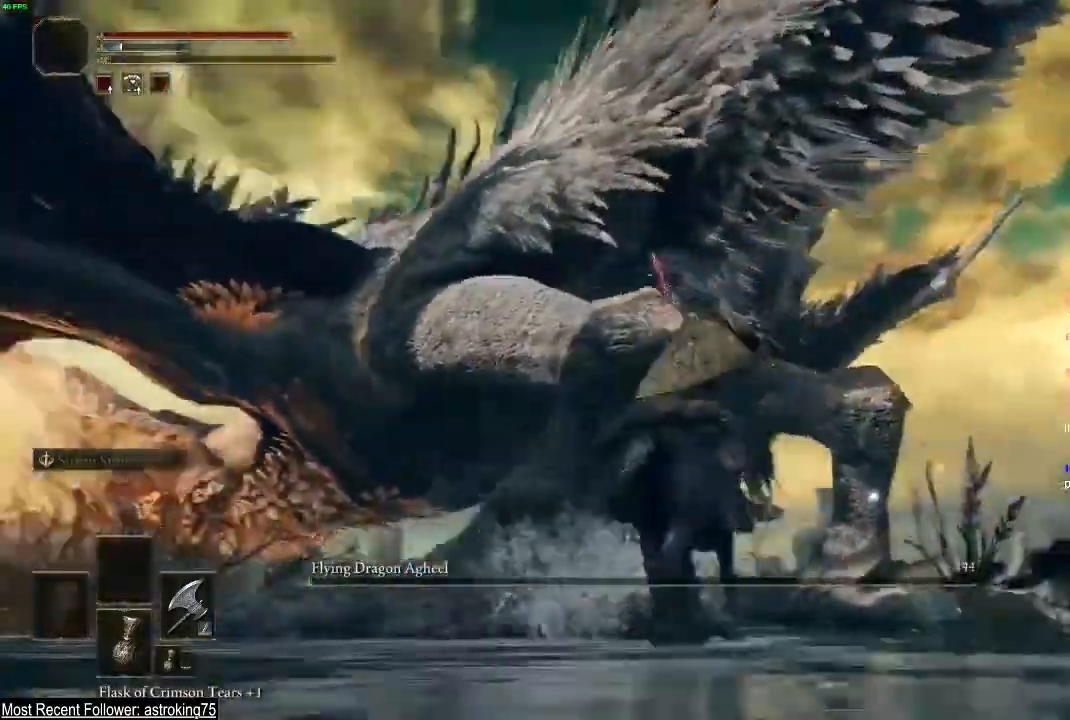
{"dt_ms": 500, "buttons": [], "left_stick": "left", "right_stick": "center", "events": [[33, "R1", "up"], [167, "R1", "down"], [333, "R1", "up"]]}
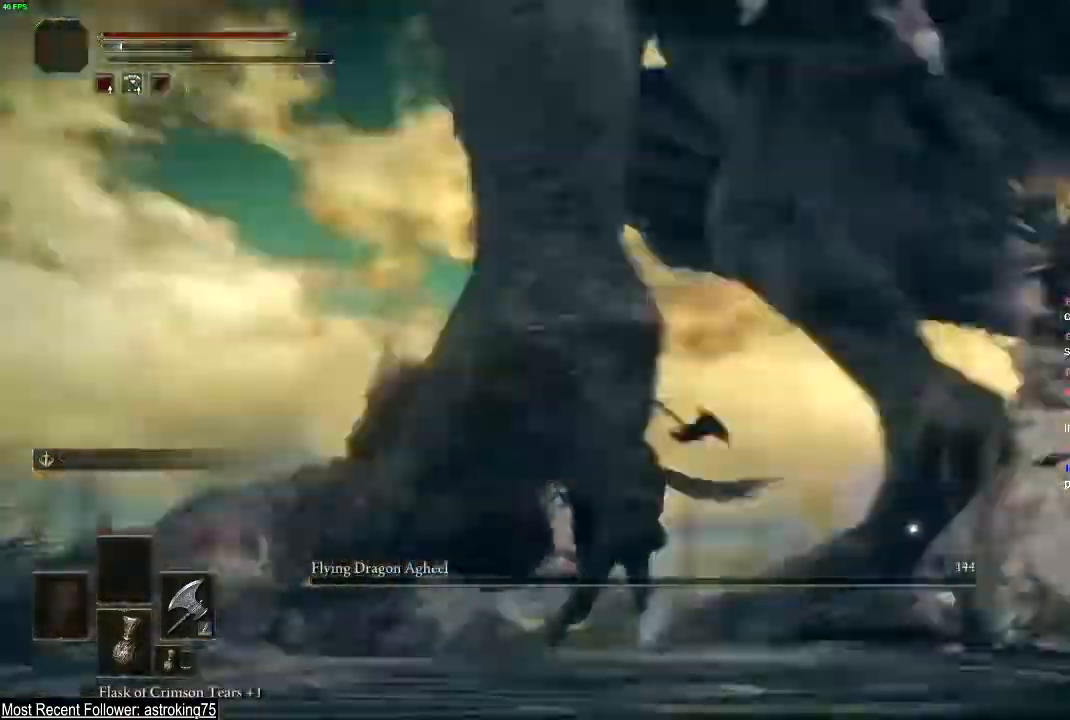
{"dt_ms": 500, "buttons": [], "left_stick": "down-left", "right_stick": "center", "events": [[167, "left_stick", "down-left"]]}
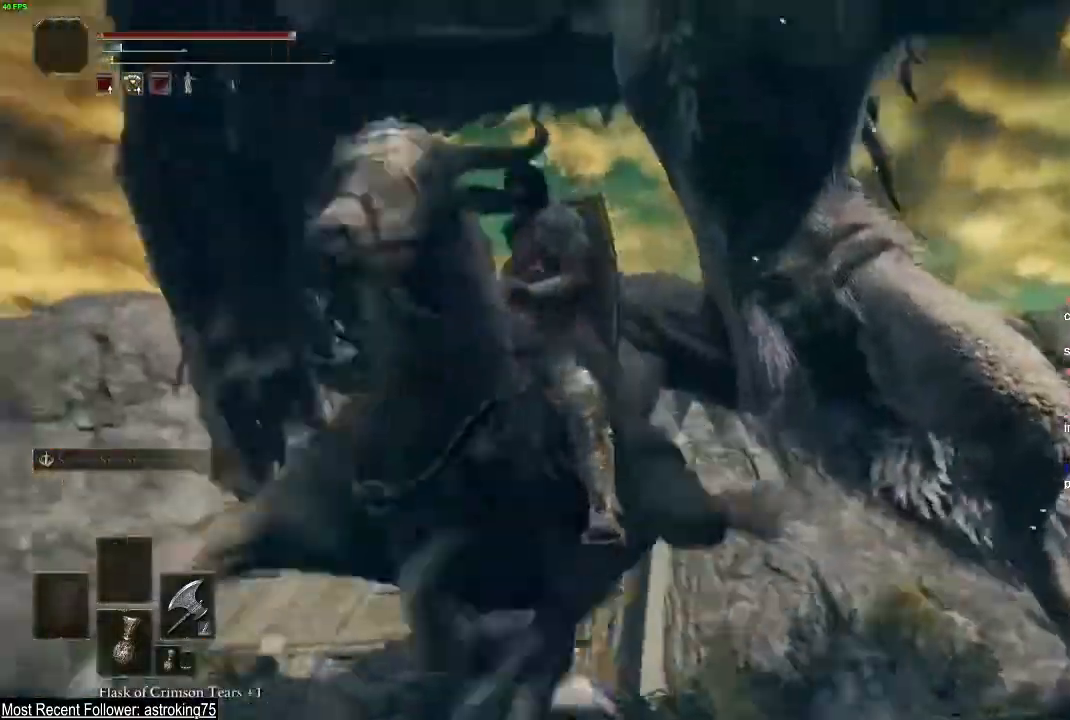
{"dt_ms": 500, "buttons": [], "left_stick": "down", "right_stick": "center", "events": [[133, "right_stick", "right"], [333, "left_stick", "down"], [367, "right_stick", "center"]]}
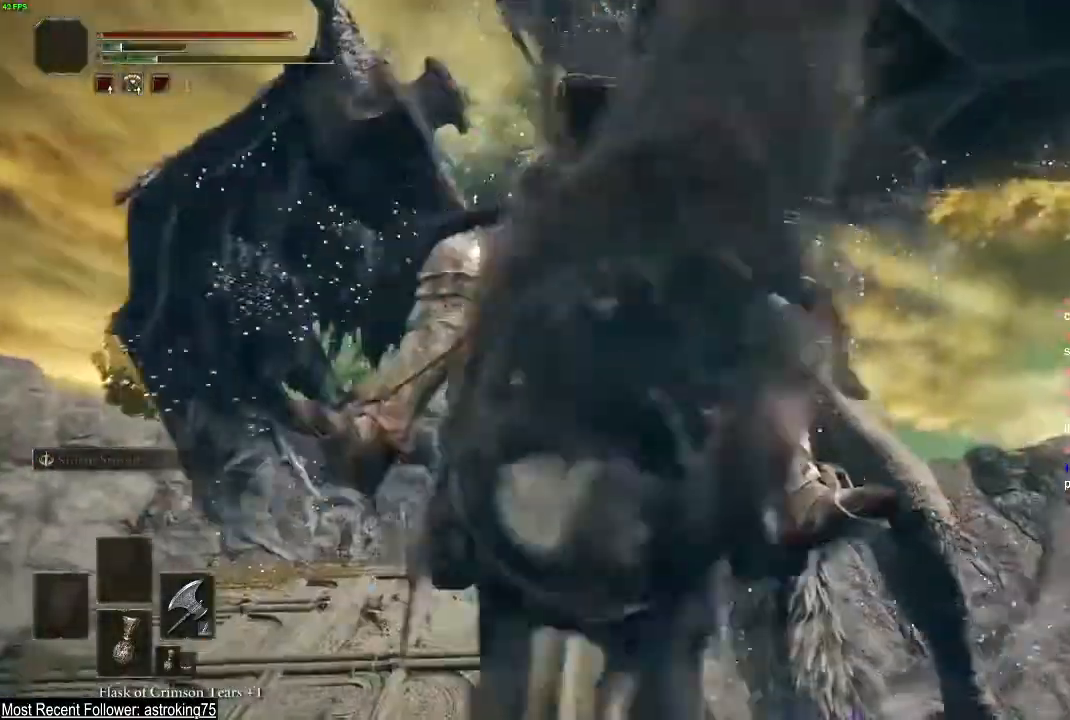
{"dt_ms": 500, "buttons": [], "left_stick": "down", "right_stick": "center", "events": []}
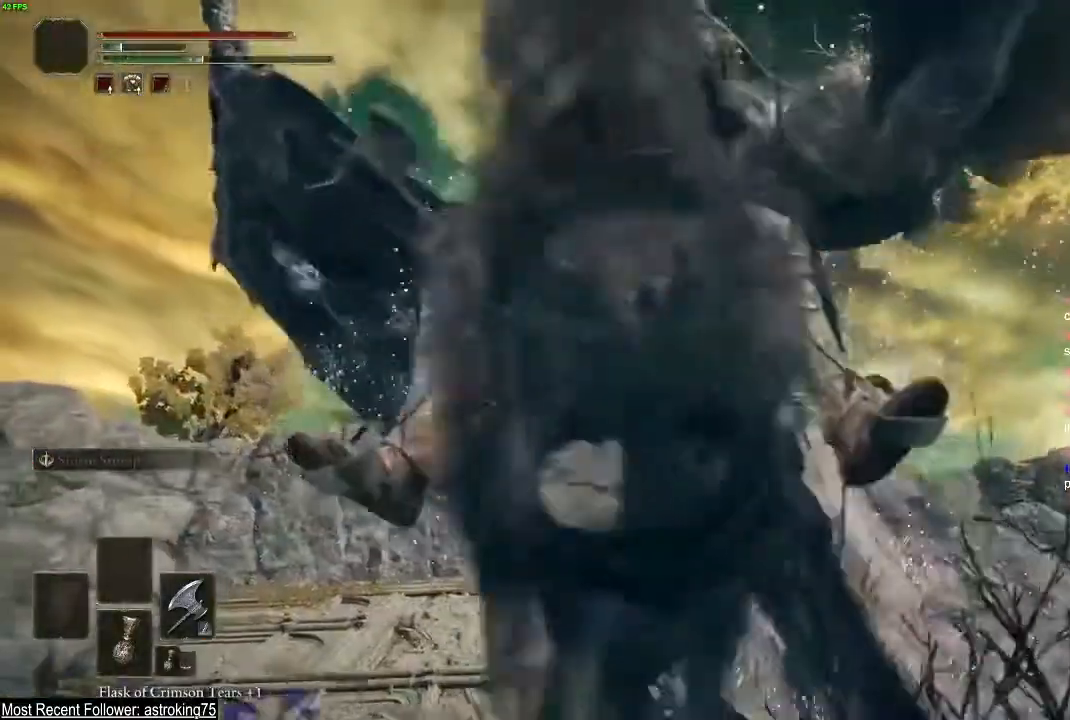
{"dt_ms": 500, "buttons": [], "left_stick": "down-left", "right_stick": "center", "events": [[233, "left_stick", "down-left"], [300, "right_stick", "up"], [467, "right_stick", "center"]]}
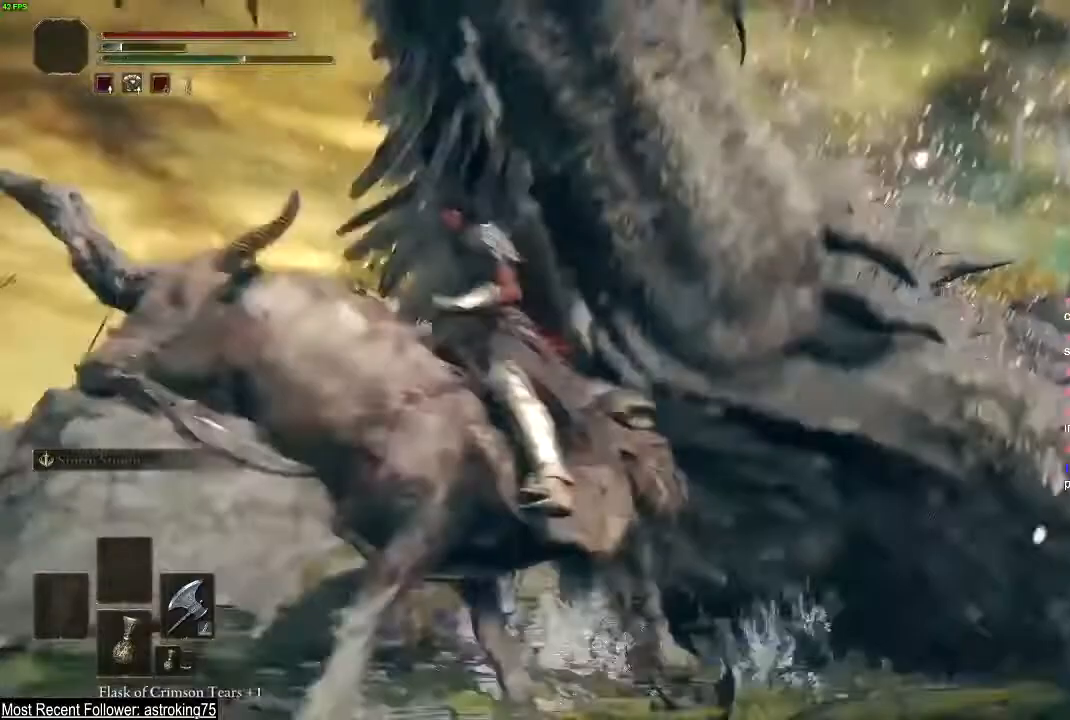
{"dt_ms": 500, "buttons": [], "left_stick": "down-left", "right_stick": "center", "events": []}
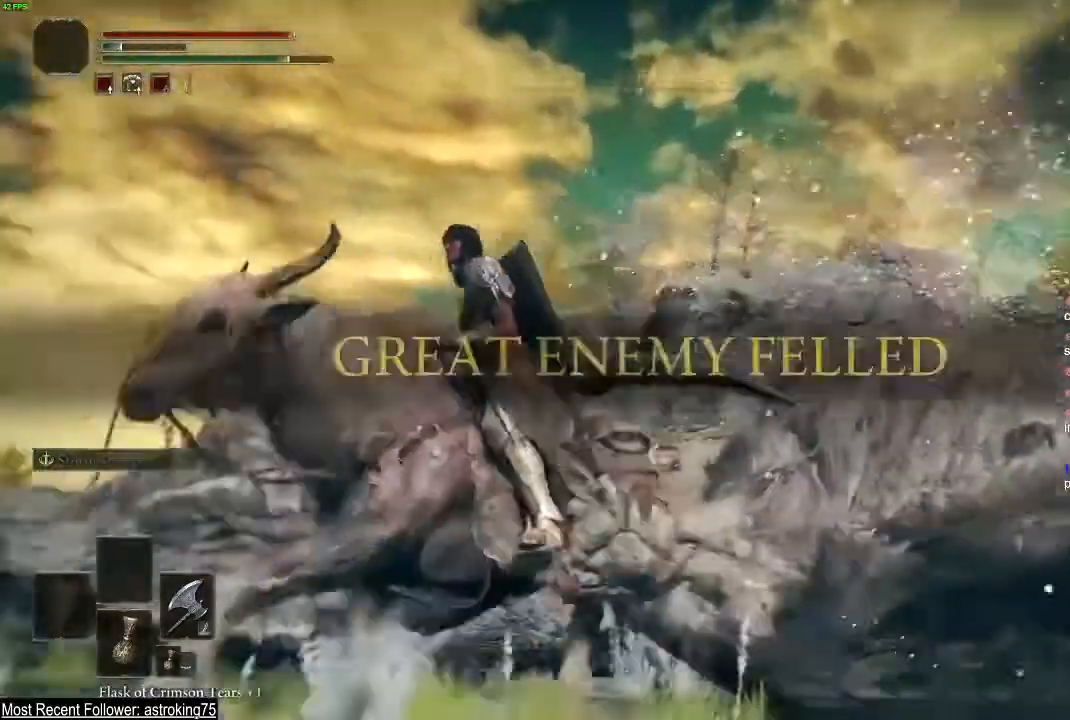
{"dt_ms": 500, "buttons": [], "left_stick": "down-left", "right_stick": "right", "events": [[233, "right_stick", "right"]]}
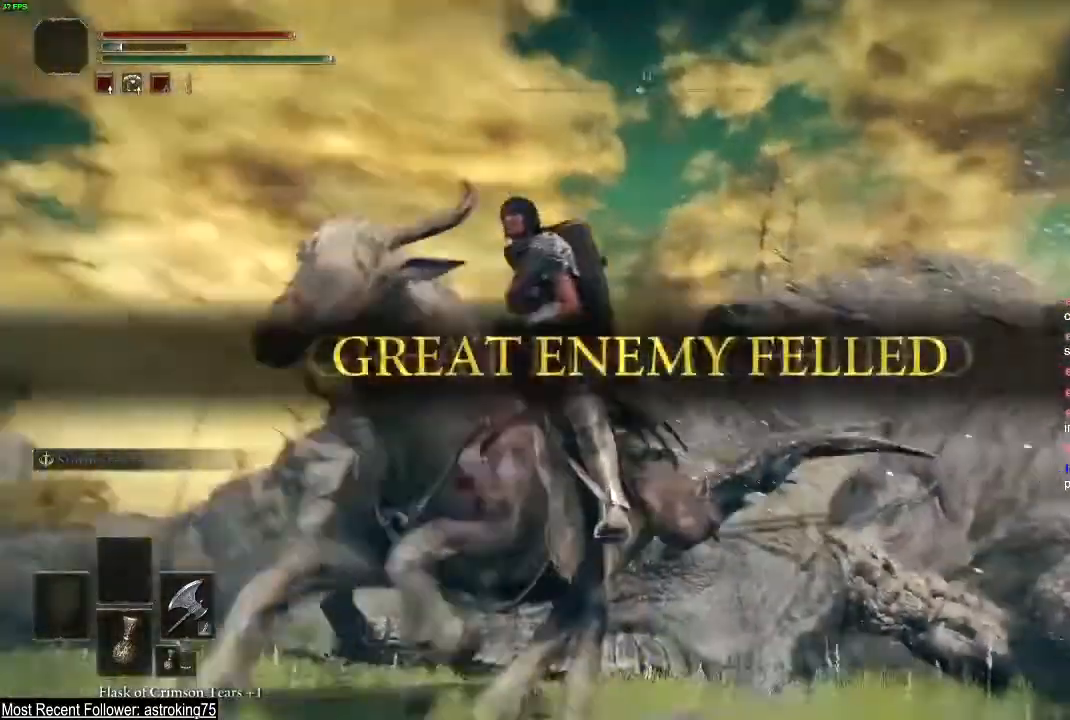
{"dt_ms": 500, "buttons": [], "left_stick": "center", "right_stick": "center", "events": [[33, "right_stick", "up-right"], [133, "left_stick", "center"], [267, "right_stick", "center"]]}
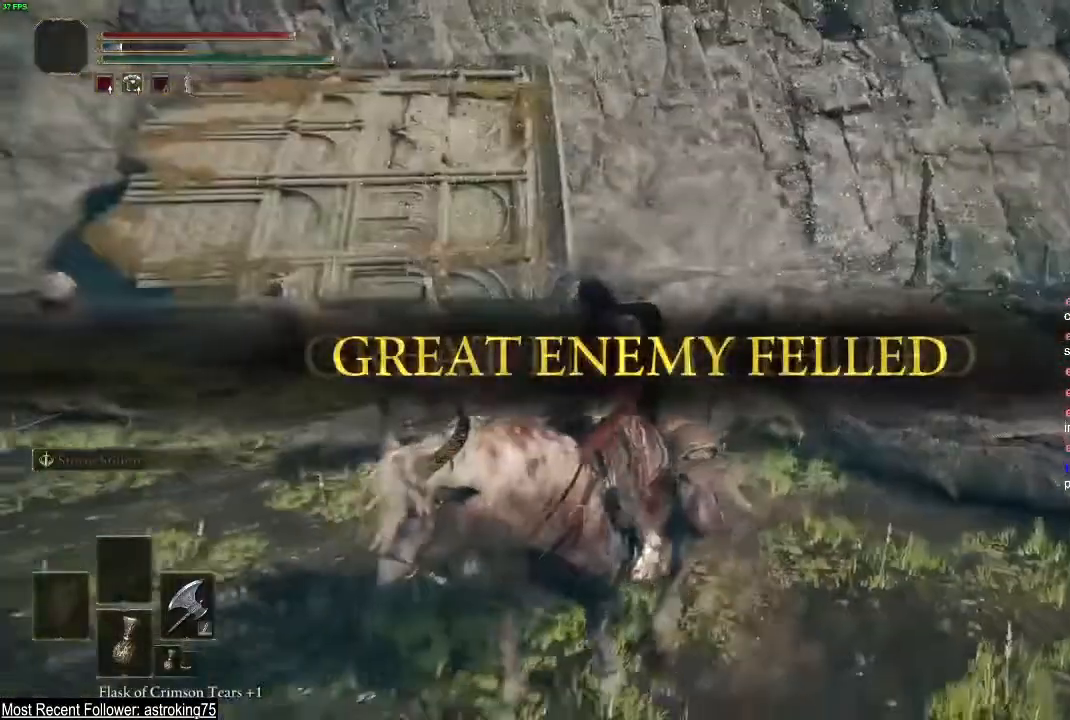
{"dt_ms": 500, "buttons": [], "left_stick": "center", "right_stick": "center", "events": [[167, "right_stick", "right"], [400, "right_stick", "center"]]}
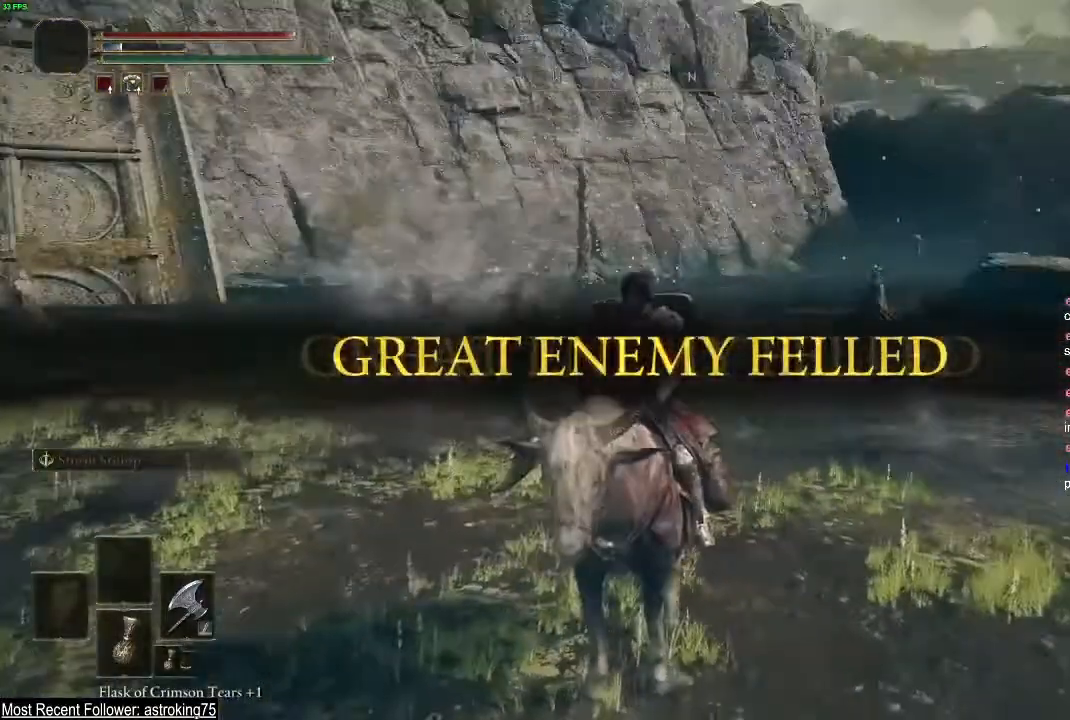
{"dt_ms": 500, "buttons": [], "left_stick": "center", "right_stick": "center", "events": []}
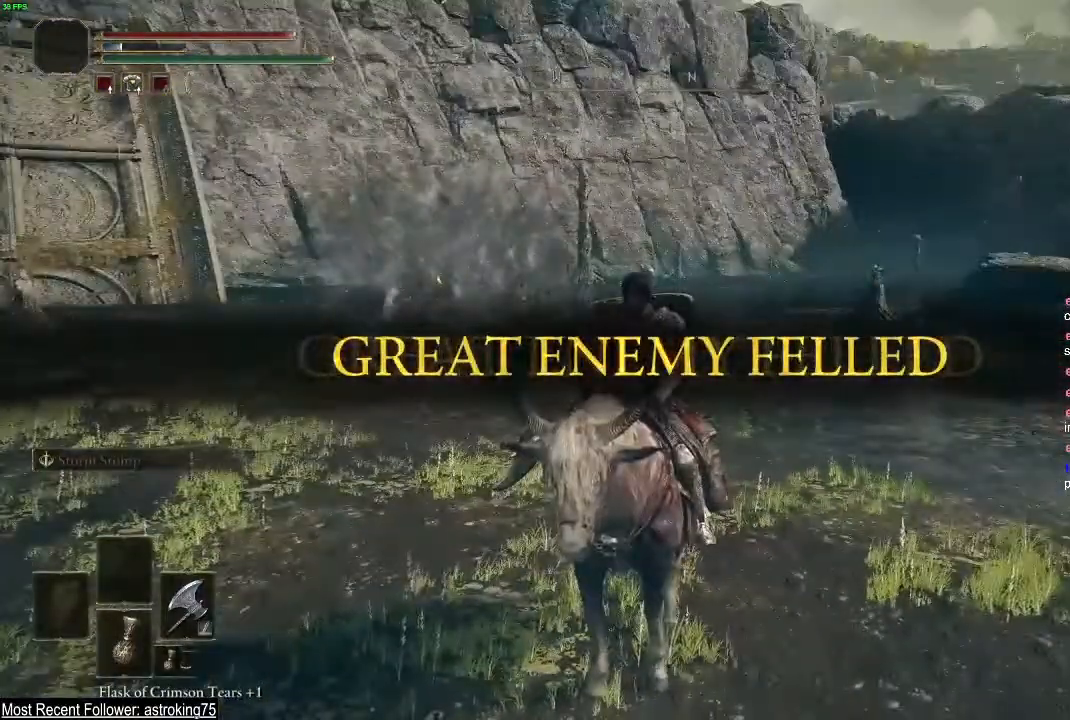
{"dt_ms": 500, "buttons": [], "left_stick": "center", "right_stick": "center", "events": []}
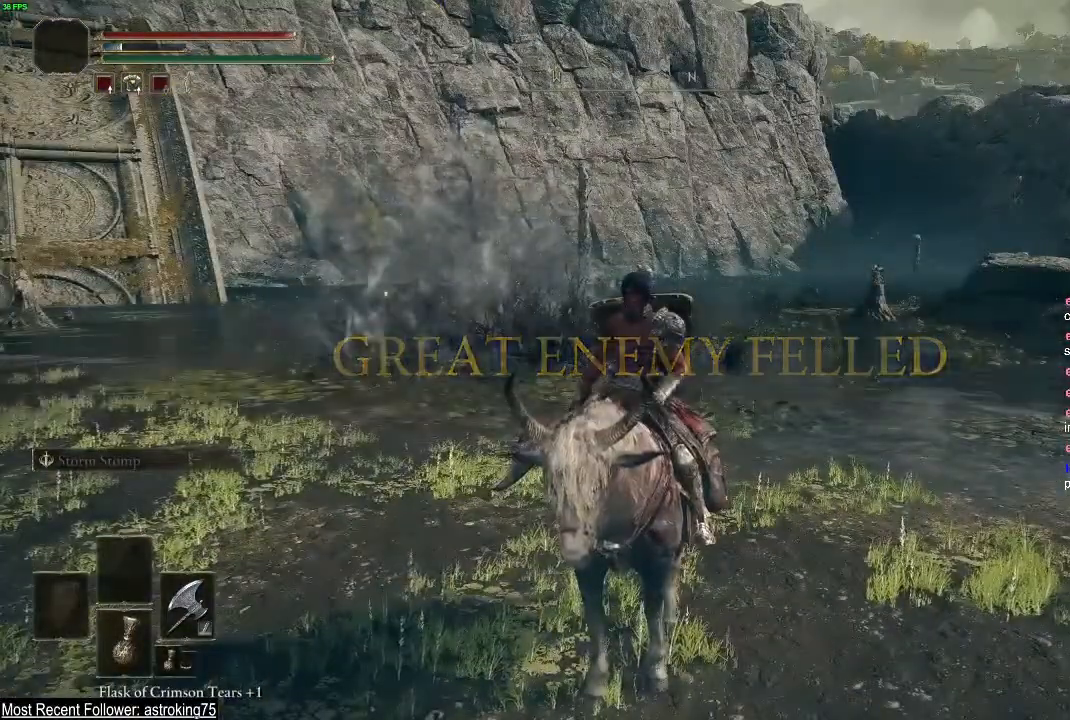
{"dt_ms": 500, "buttons": [], "left_stick": "center", "right_stick": "center", "events": []}
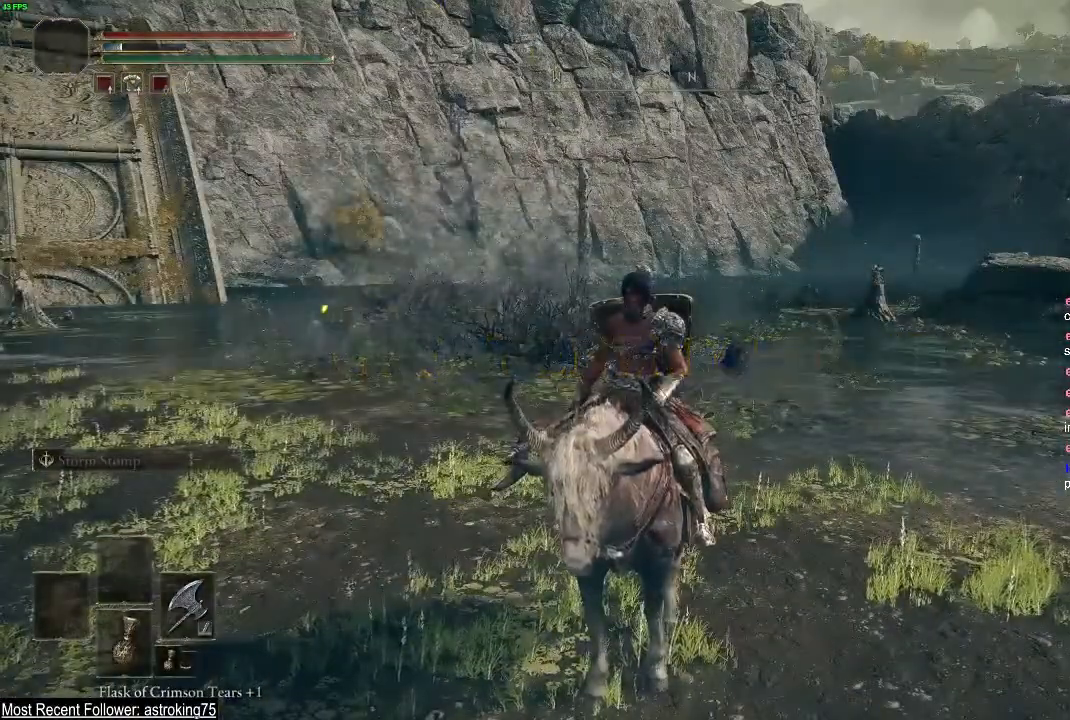
{"dt_ms": 500, "buttons": [], "left_stick": "center", "right_stick": "center", "events": []}